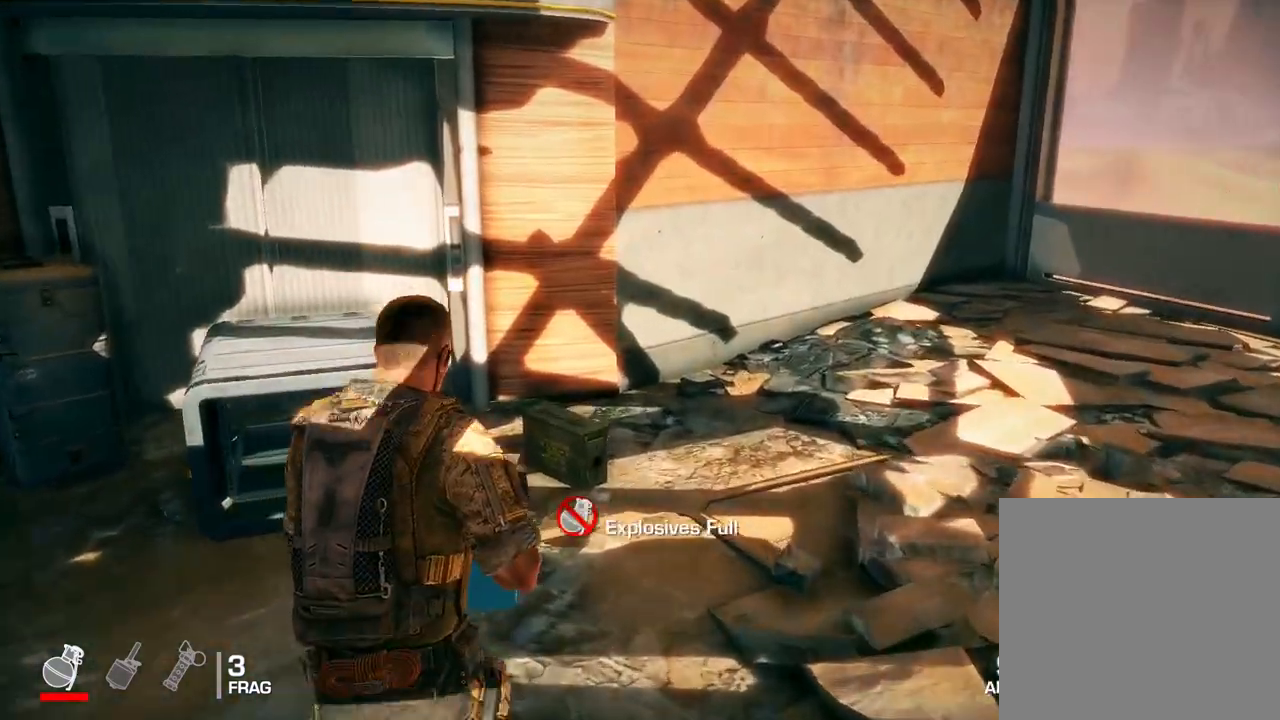
Gameplay with a controller (Xbox layout); each line is a JSON object with the inputs held at the frame after it. "events" lists button and stick changes between this image and that frame as [ms after this image, input, new state], when the widget could be followed in between.
{"buttons": [], "left_stick": "right", "right_stick": "right", "events": [[267, "right_stick", "right"], [283, "left_stick", "center"], [300, "R2", "down"], [350, "R2", "up"], [400, "left_stick", "right"]]}
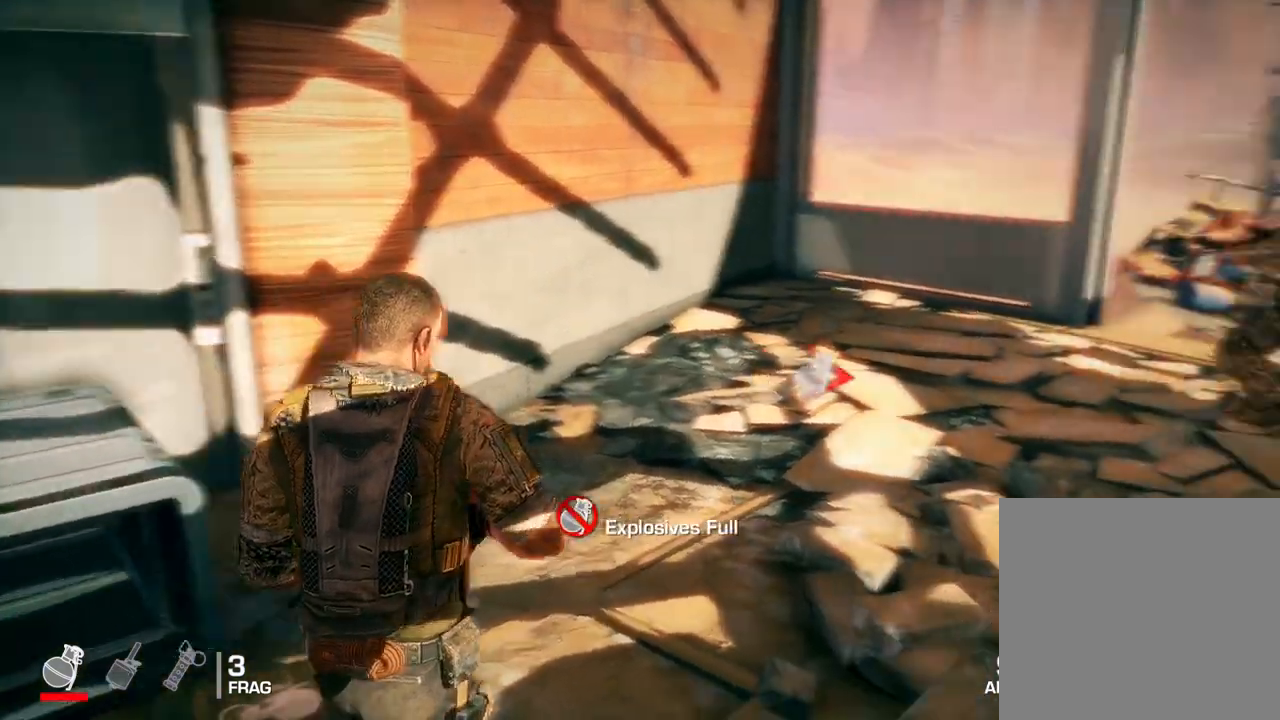
{"buttons": [], "left_stick": "up", "right_stick": "right", "events": [[100, "left_stick", "up-right"], [150, "right_stick", "center"], [200, "left_stick", "up"], [500, "right_stick", "right"]]}
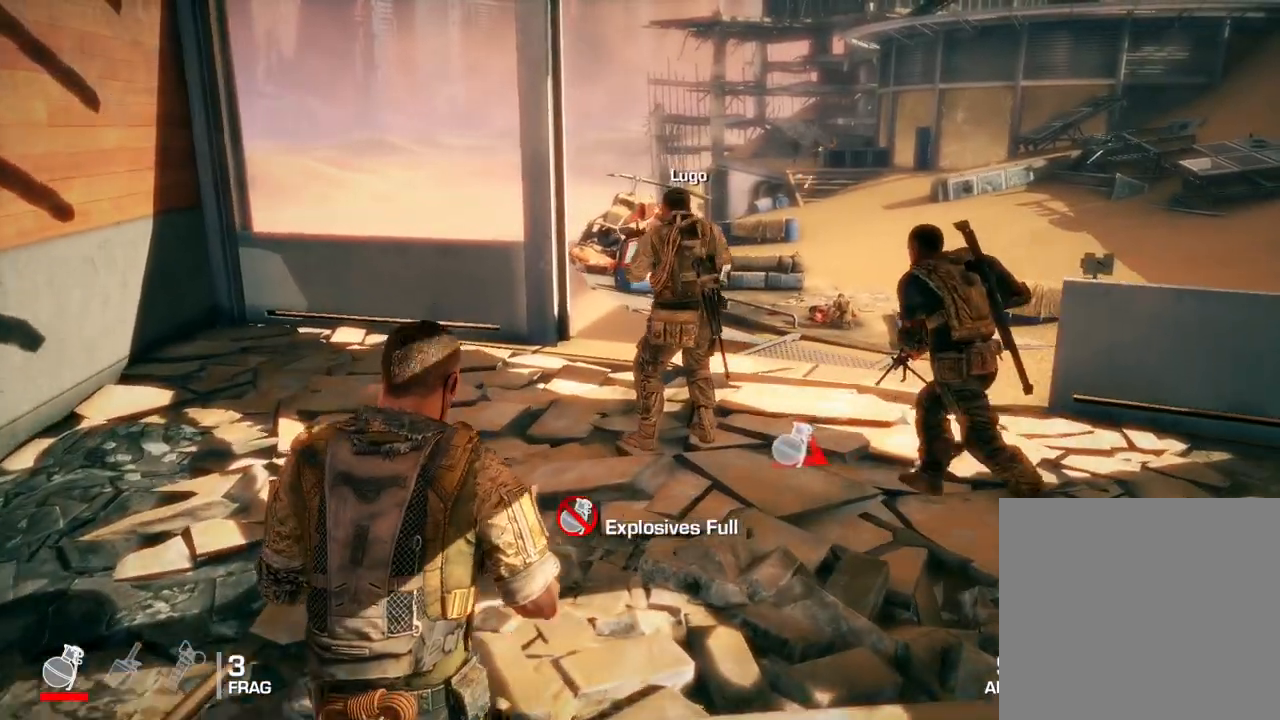
{"buttons": [], "left_stick": "left", "right_stick": "center", "events": [[183, "right_stick", "center"], [400, "left_stick", "left"]]}
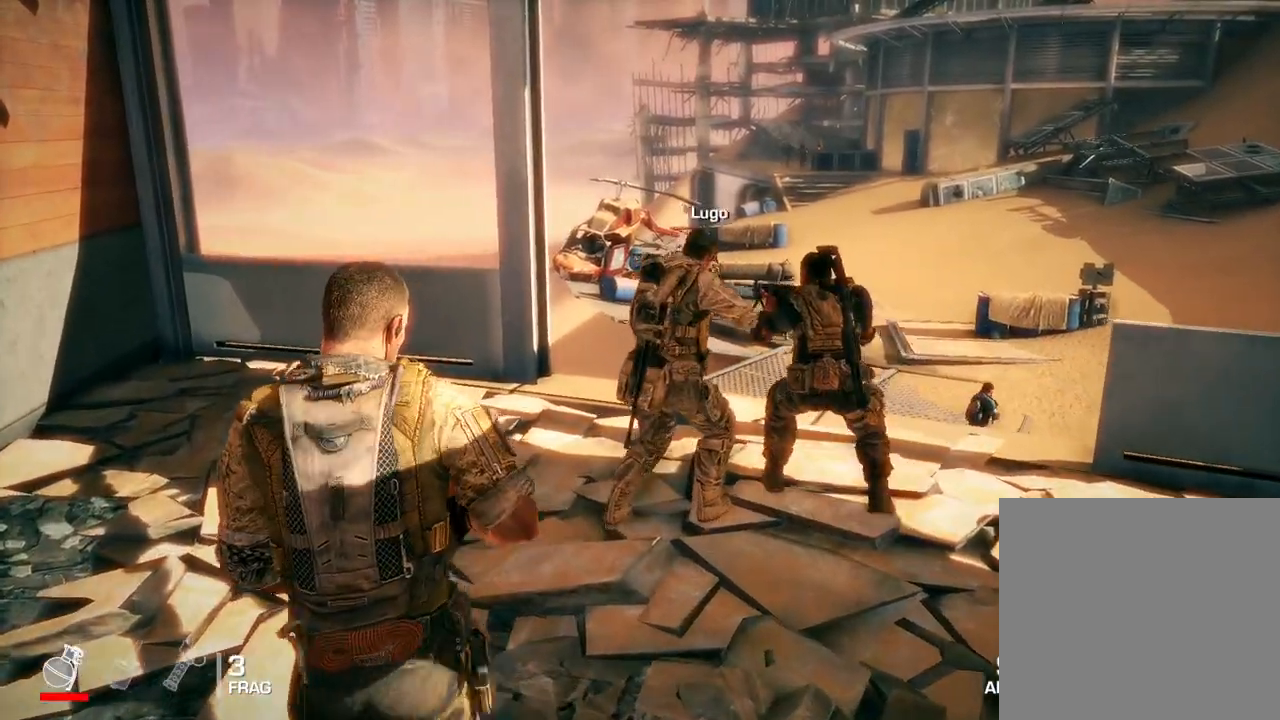
{"buttons": [], "left_stick": "up-left", "right_stick": "center", "events": [[167, "left_stick", "up-left"]]}
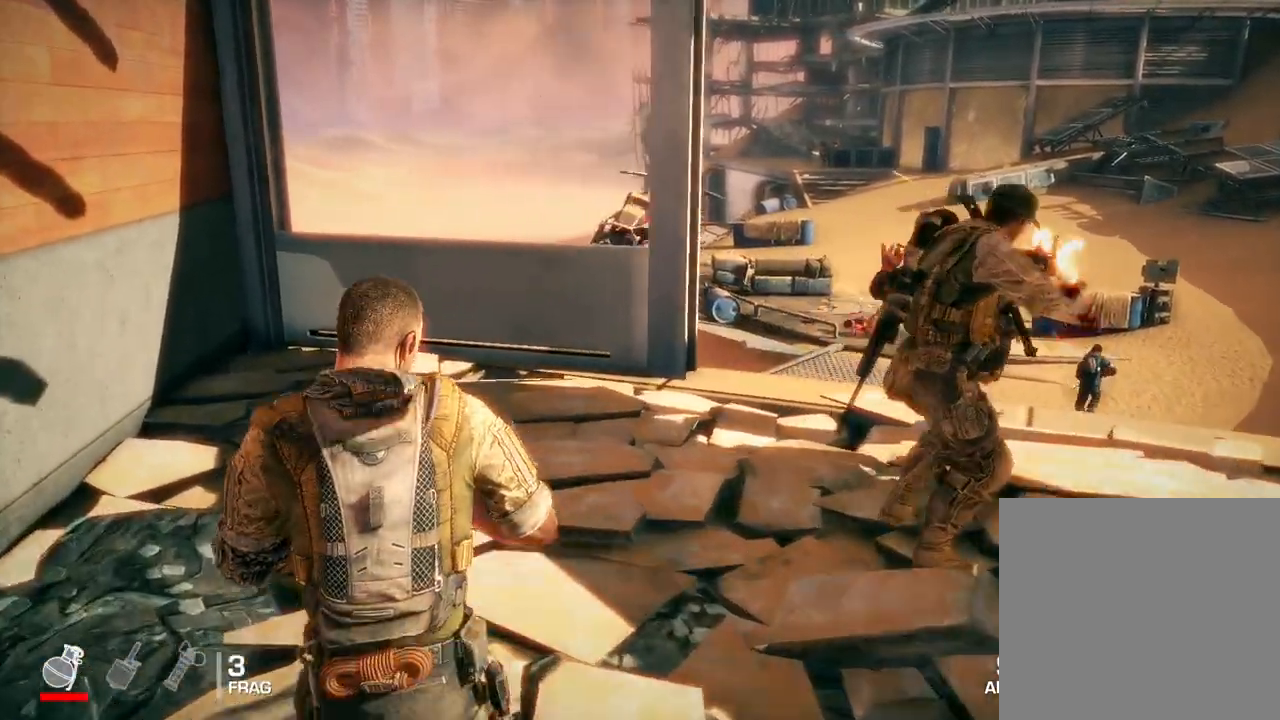
{"buttons": [], "left_stick": "up", "right_stick": "center", "events": [[267, "left_stick", "up"], [383, "A", "down"], [483, "A", "up"]]}
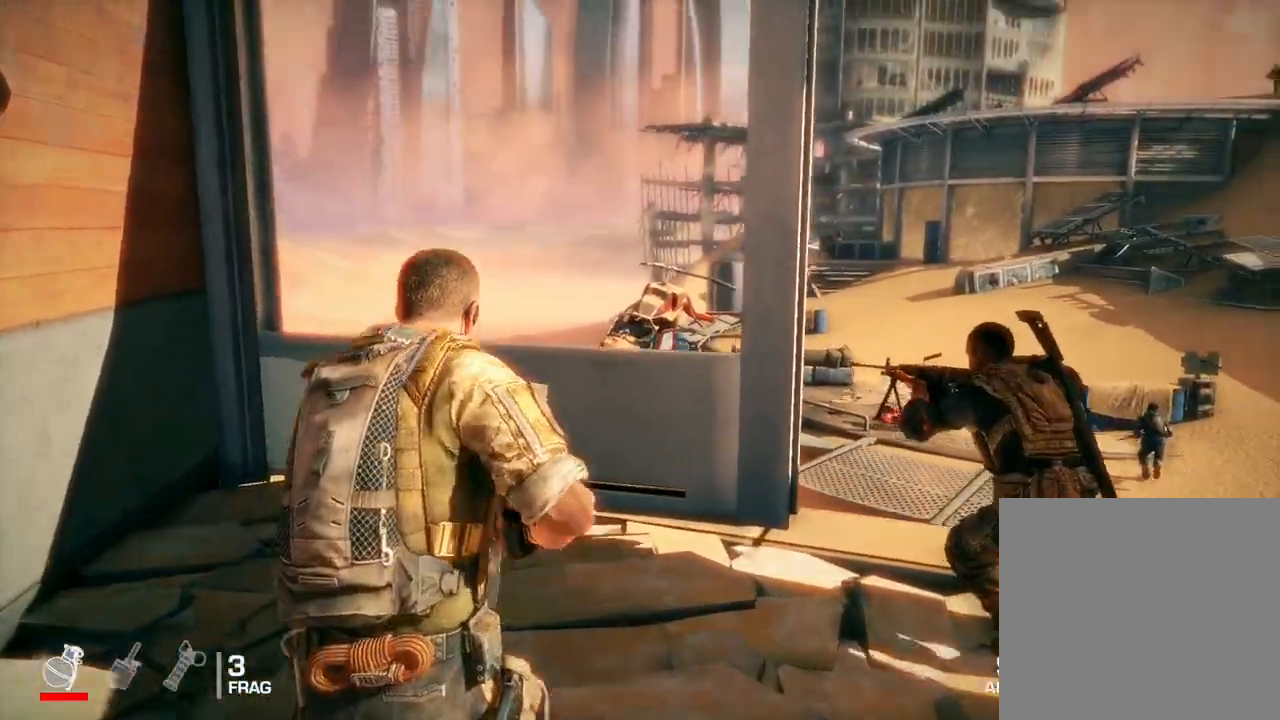
{"buttons": [], "left_stick": "up", "right_stick": "center", "events": []}
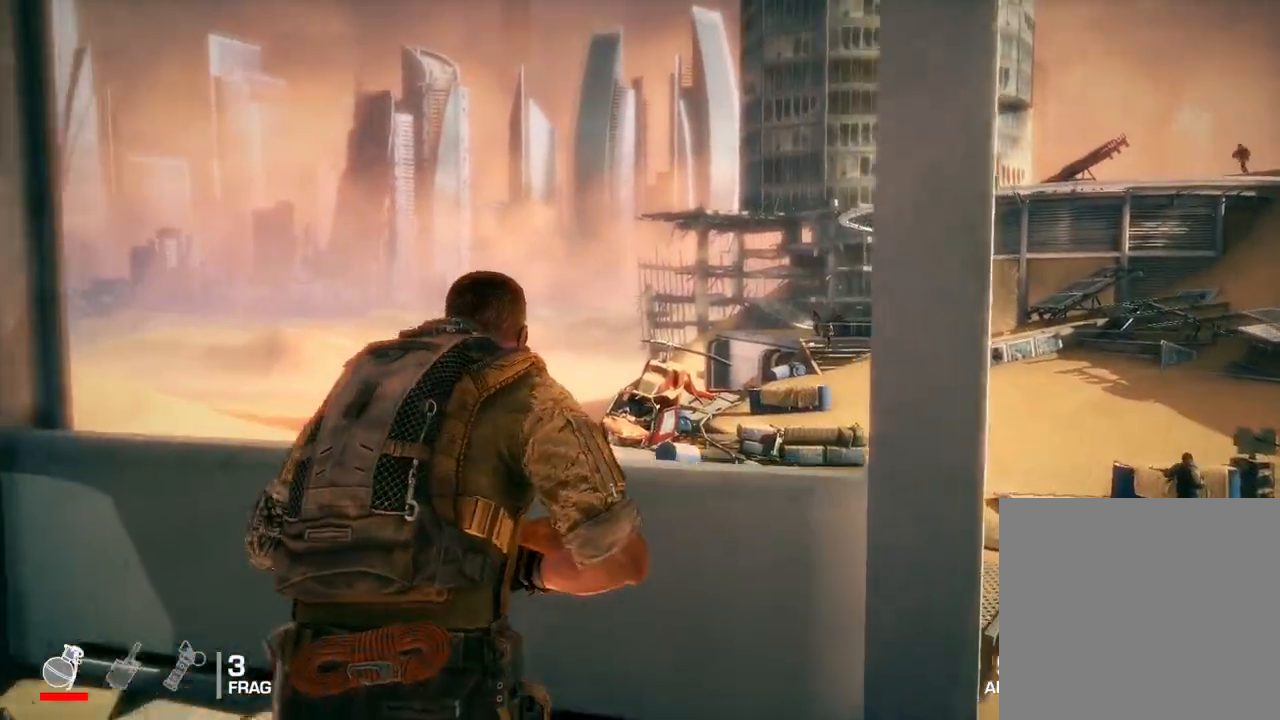
{"buttons": [], "left_stick": "center", "right_stick": "center", "events": [[17, "left_stick", "up-right"], [33, "A", "down"], [133, "A", "up"], [167, "left_stick", "center"]]}
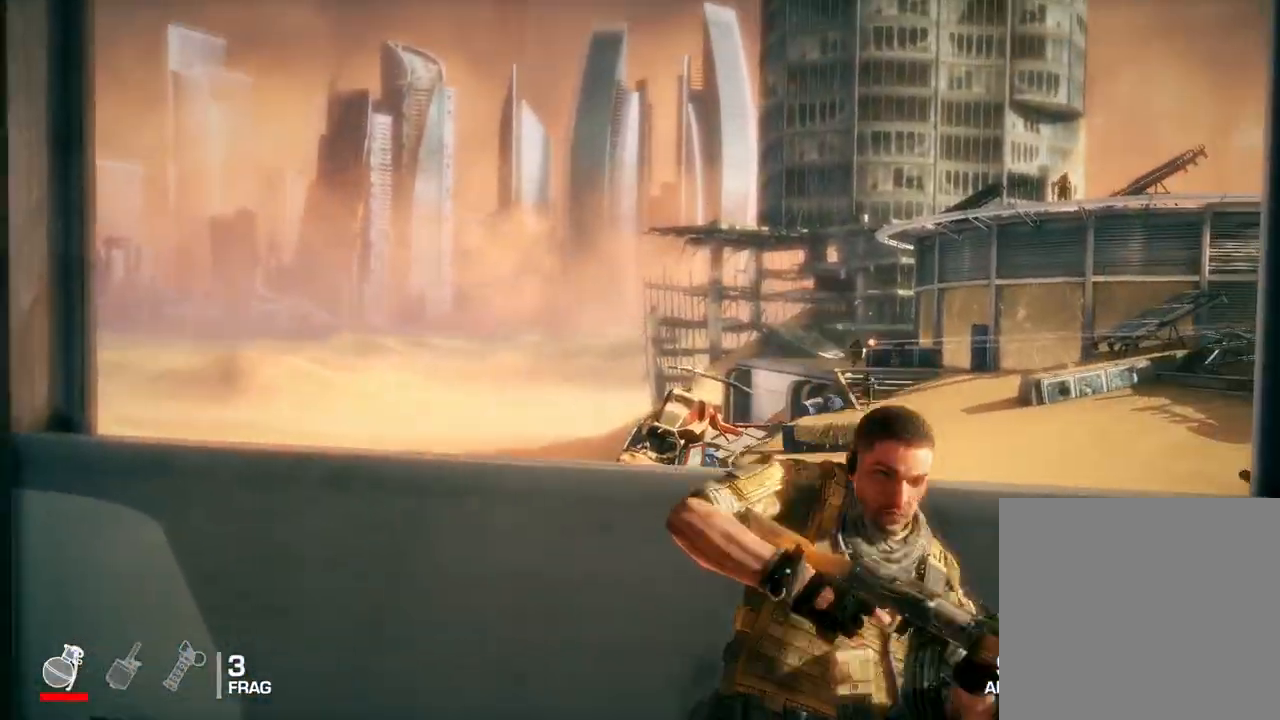
{"buttons": [], "left_stick": "left", "right_stick": "center", "events": [[217, "right_stick", "right"], [367, "left_stick", "left"], [450, "right_stick", "center"]]}
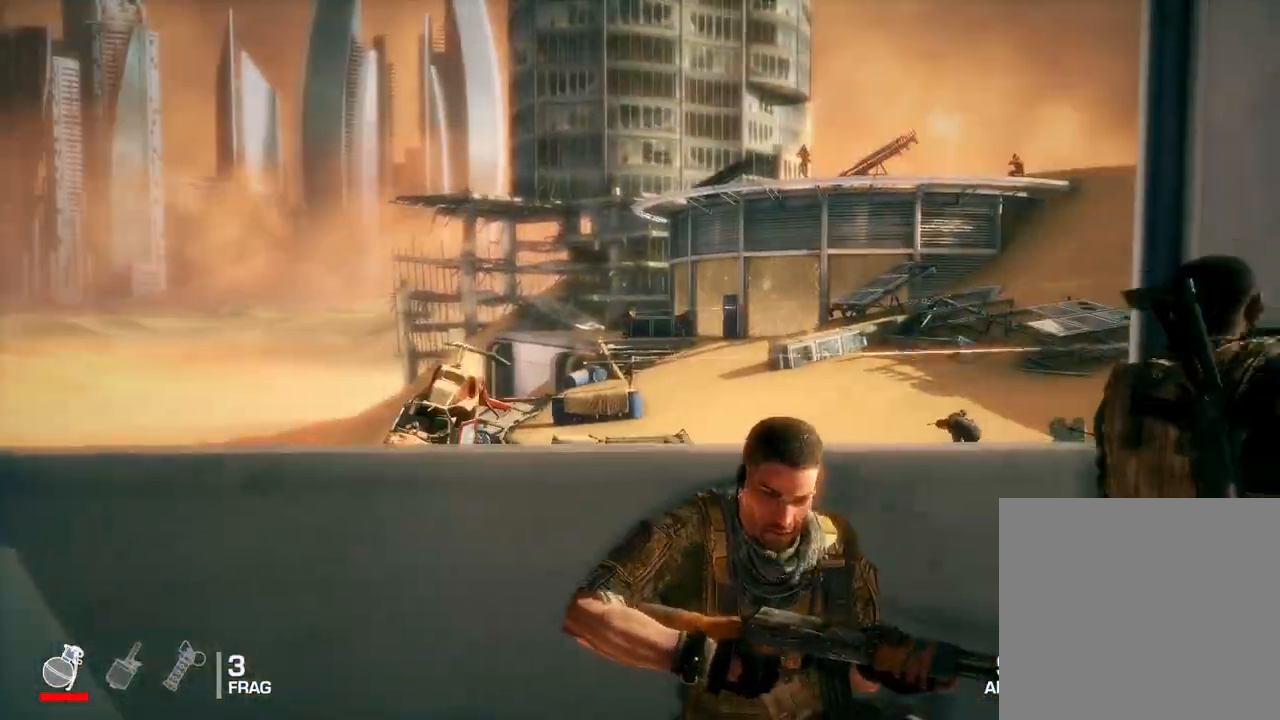
{"buttons": [], "left_stick": "right", "right_stick": "center", "events": [[383, "left_stick", "center"], [500, "left_stick", "right"]]}
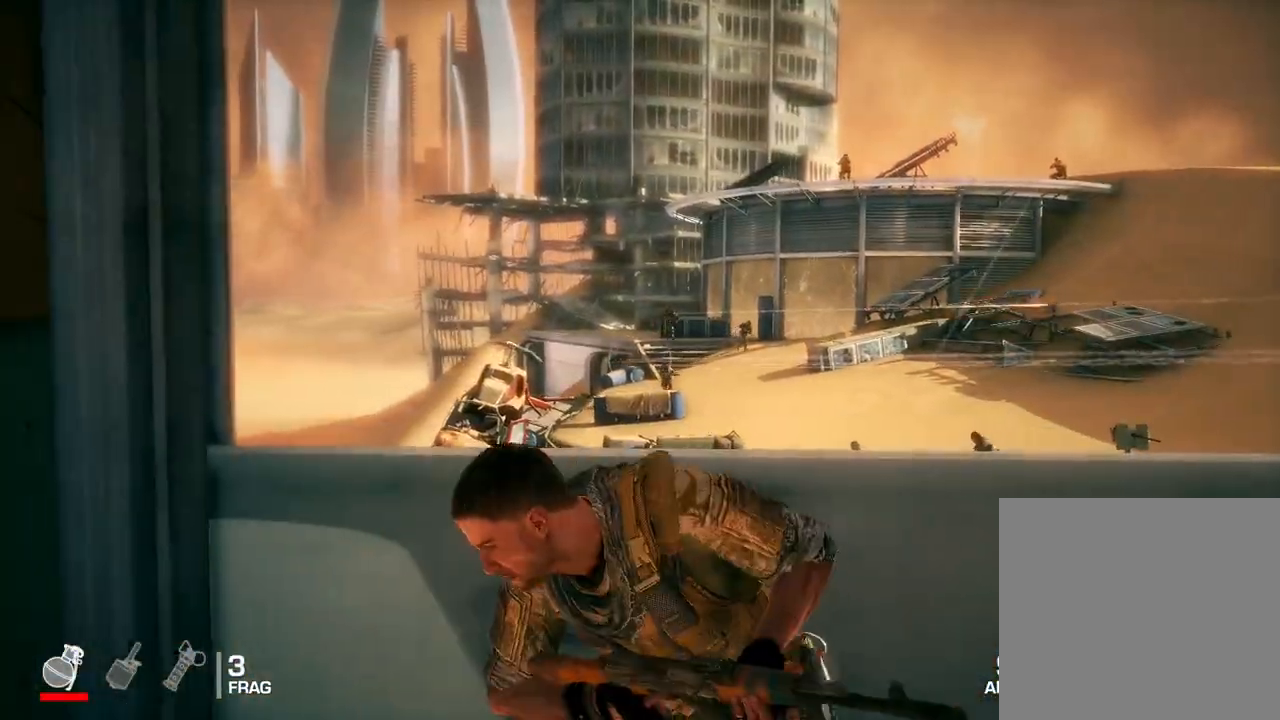
{"buttons": ["L2", "R2"], "left_stick": "center", "right_stick": "down-right", "events": [[133, "left_stick", "center"], [317, "right_stick", "down-right"], [433, "L2", "down"], [450, "R2", "down"]]}
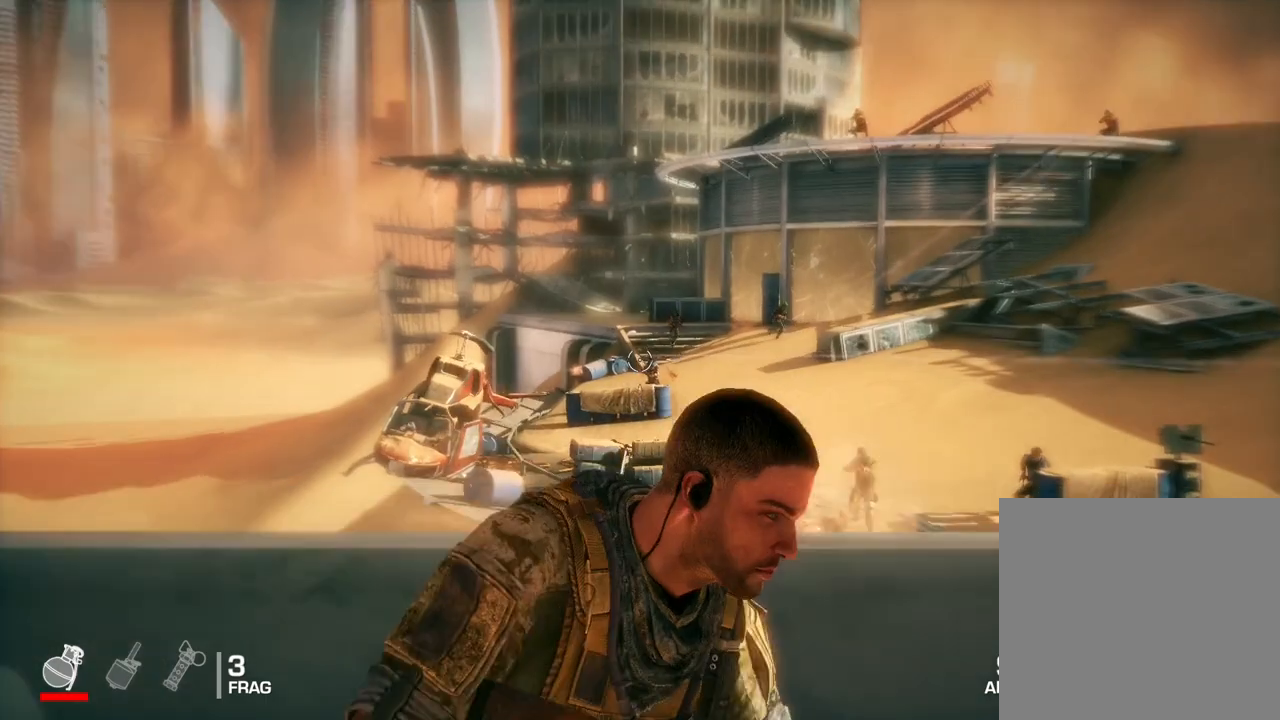
{"buttons": ["L2", "R2"], "left_stick": "center", "right_stick": "center", "events": [[67, "right_stick", "center"], [250, "right_stick", "down-right"], [317, "R2", "up"], [433, "right_stick", "center"], [500, "R2", "down"]]}
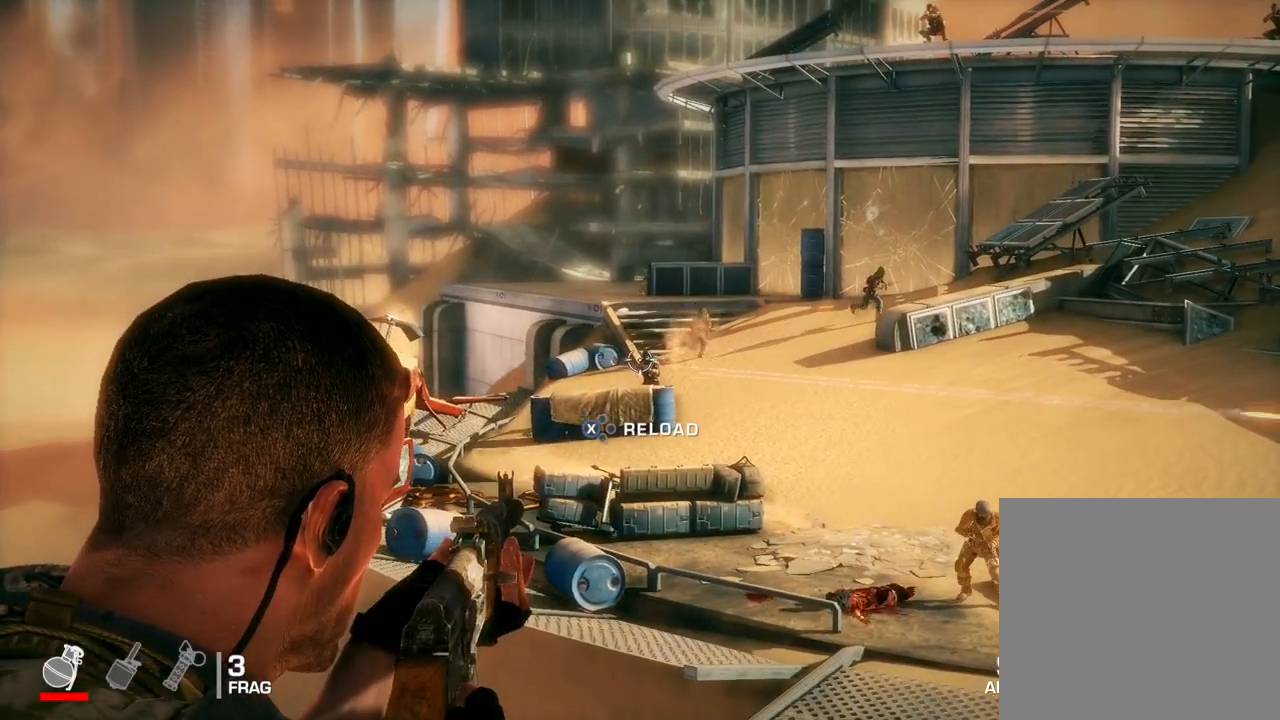
{"buttons": ["L2", "R2"], "left_stick": "center", "right_stick": "center", "events": [[150, "right_stick", "right"], [200, "R2", "up"], [200, "right_stick", "down-right"], [300, "right_stick", "center"], [367, "R2", "down"]]}
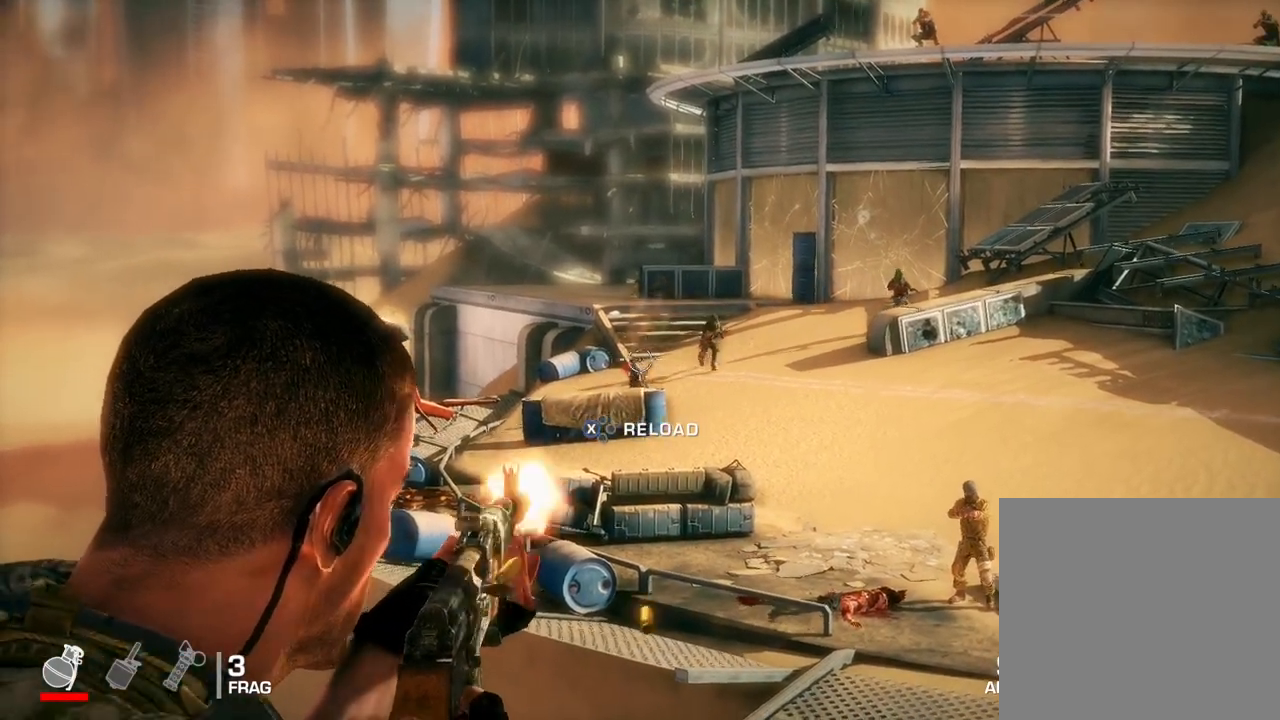
{"buttons": ["L2", "R2"], "left_stick": "center", "right_stick": "center", "events": [[50, "R2", "up"], [233, "right_stick", "right"], [383, "right_stick", "center"], [433, "R2", "down"]]}
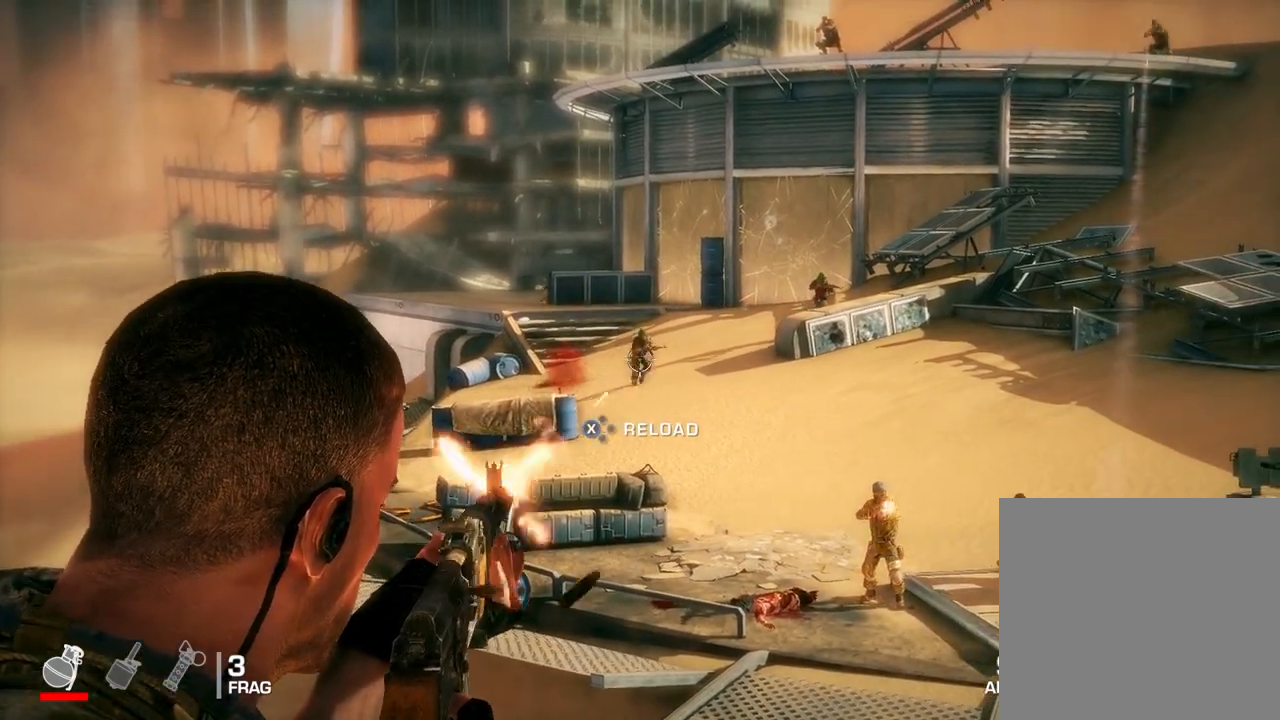
{"buttons": ["L2", "R2"], "left_stick": "center", "right_stick": "center", "events": [[150, "R2", "up"], [383, "R2", "down"]]}
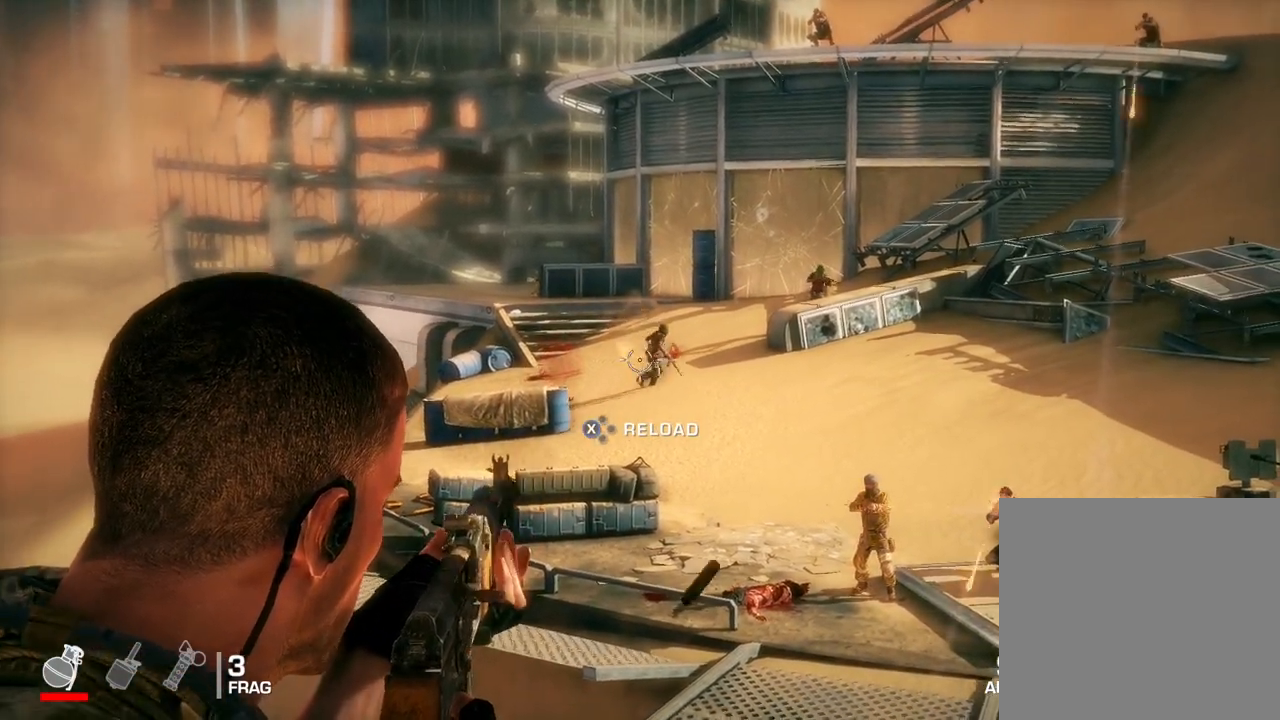
{"buttons": ["L2"], "left_stick": "center", "right_stick": "center", "events": [[67, "R2", "up"], [183, "right_stick", "down-right"], [350, "right_stick", "center"]]}
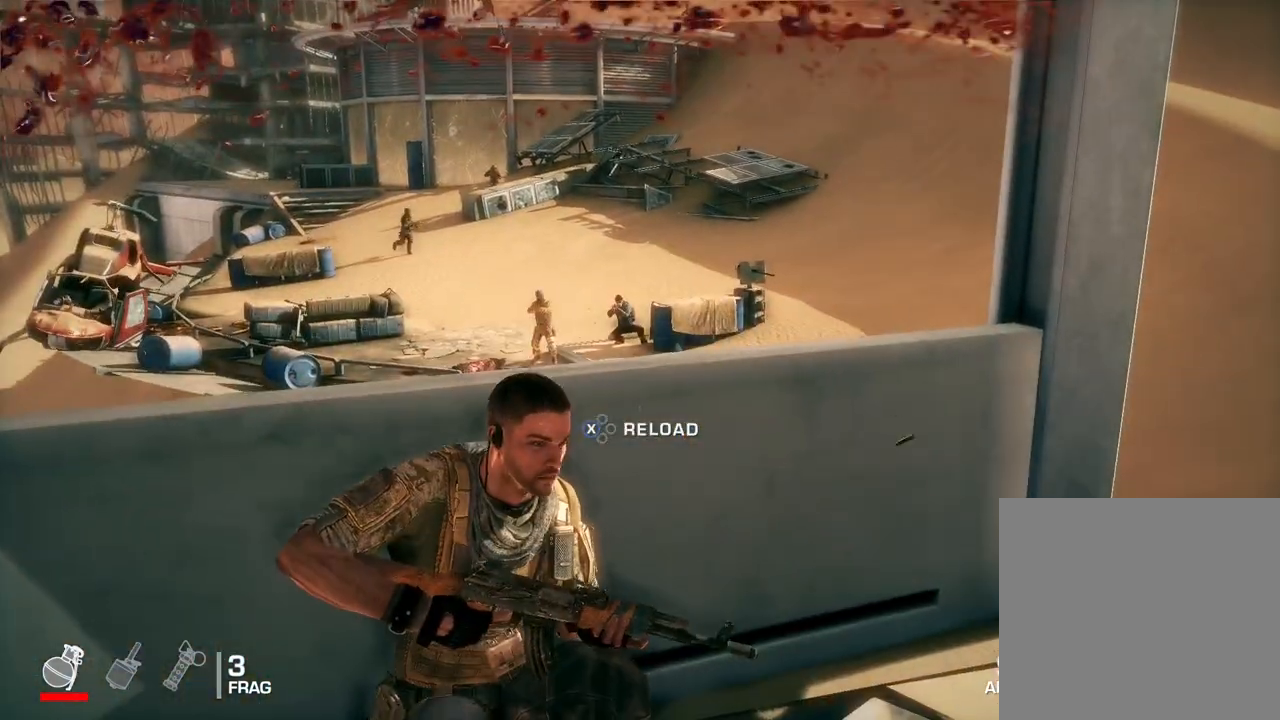
{"buttons": [], "left_stick": "center", "right_stick": "center", "events": [[67, "L2", "up"], [167, "right_stick", "left"], [317, "right_stick", "center"]]}
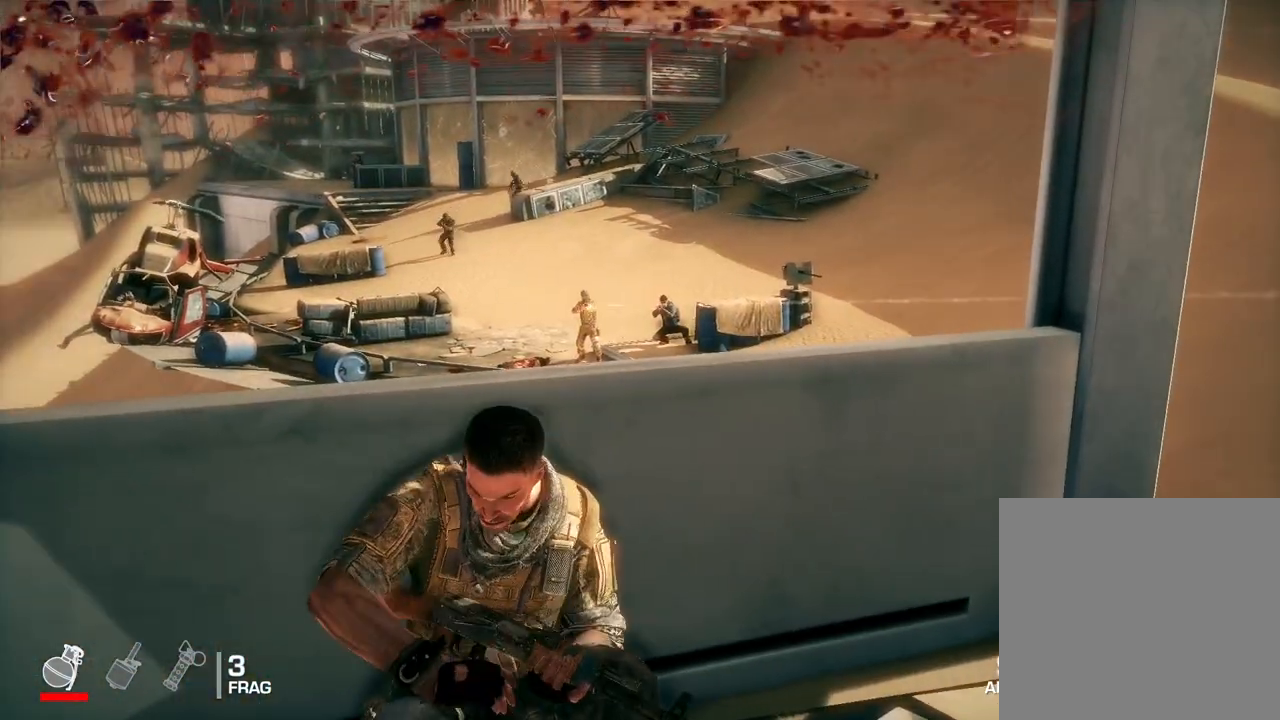
{"buttons": [], "left_stick": "center", "right_stick": "center", "events": [[50, "right_stick", "up-left"], [183, "right_stick", "center"]]}
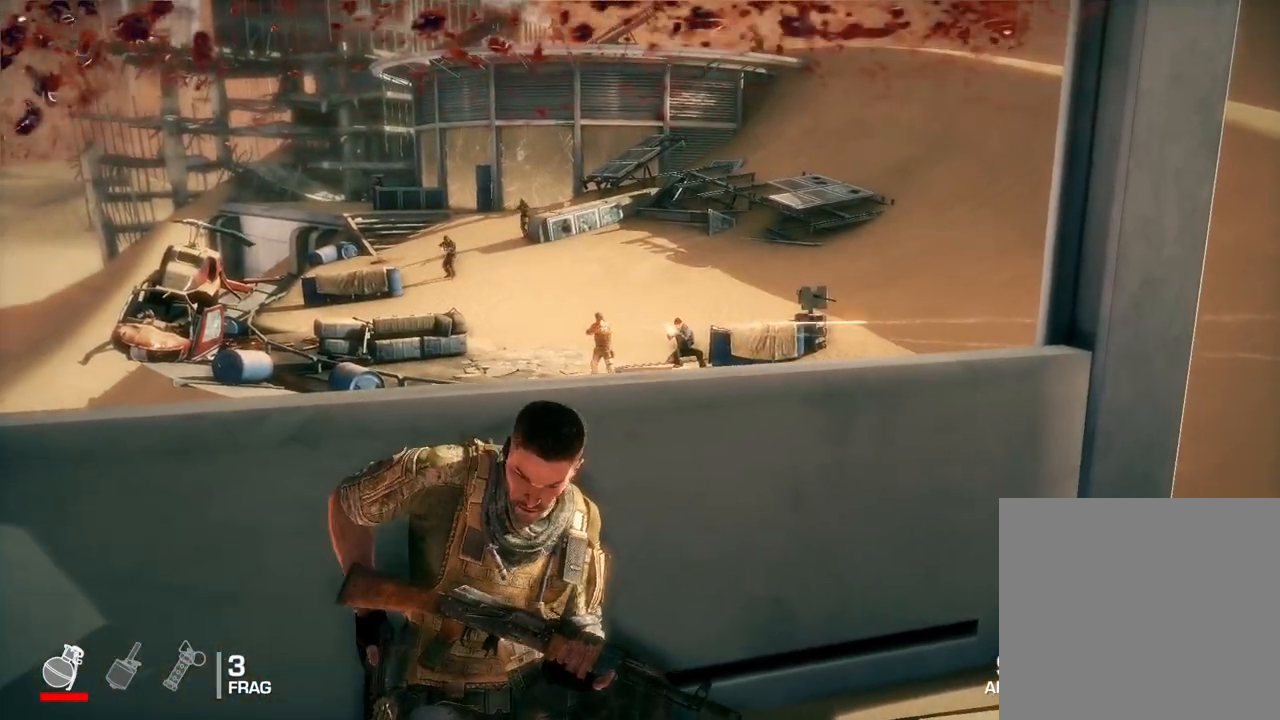
{"buttons": [], "left_stick": "center", "right_stick": "up-left", "events": [[100, "right_stick", "left"], [200, "right_stick", "center"], [450, "right_stick", "up-left"]]}
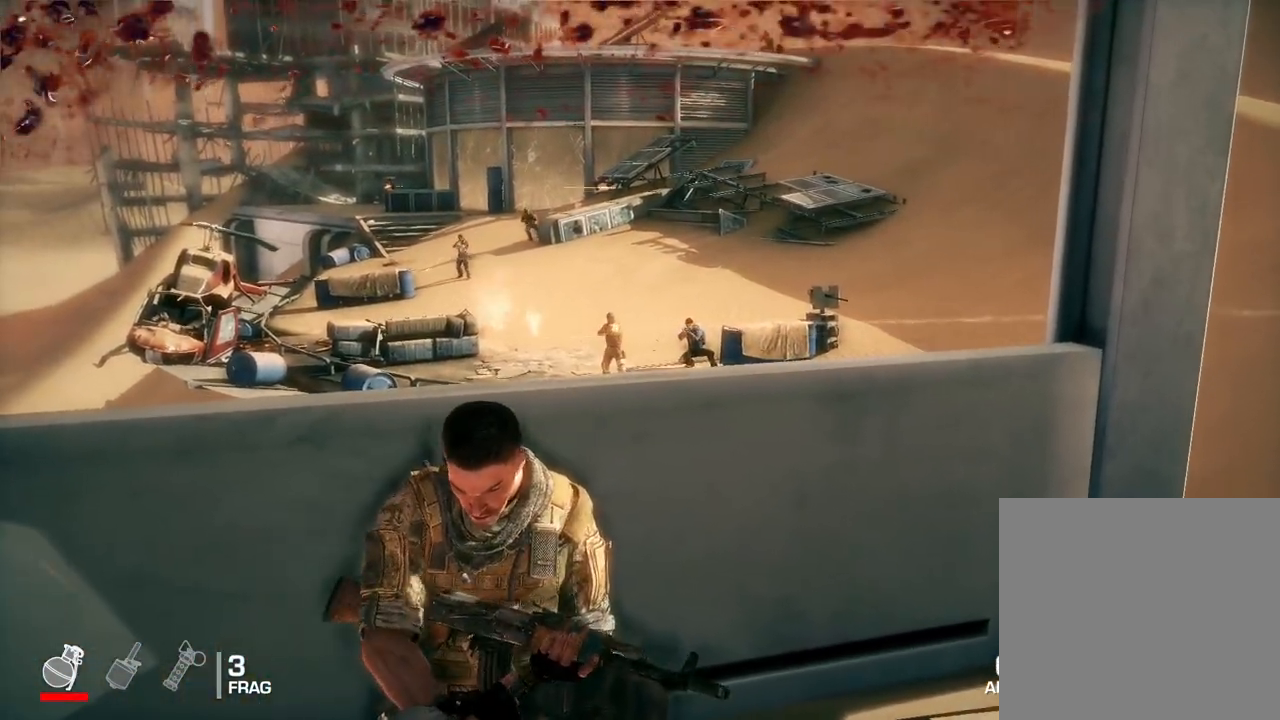
{"buttons": ["L2"], "left_stick": "center", "right_stick": "up", "events": [[50, "right_stick", "center"], [300, "L2", "down"], [417, "right_stick", "up"]]}
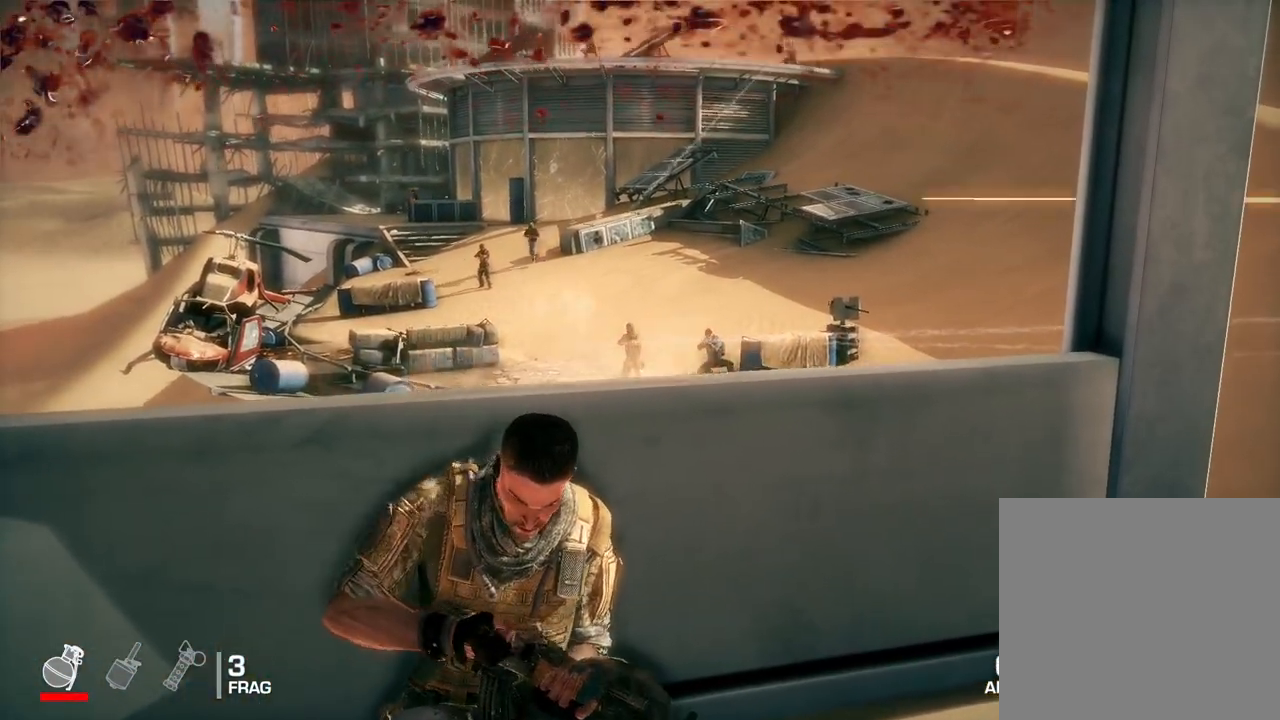
{"buttons": ["L2", "R2"], "left_stick": "center", "right_stick": "down-left", "events": [[33, "right_stick", "center"], [183, "R2", "down"], [383, "right_stick", "down-left"]]}
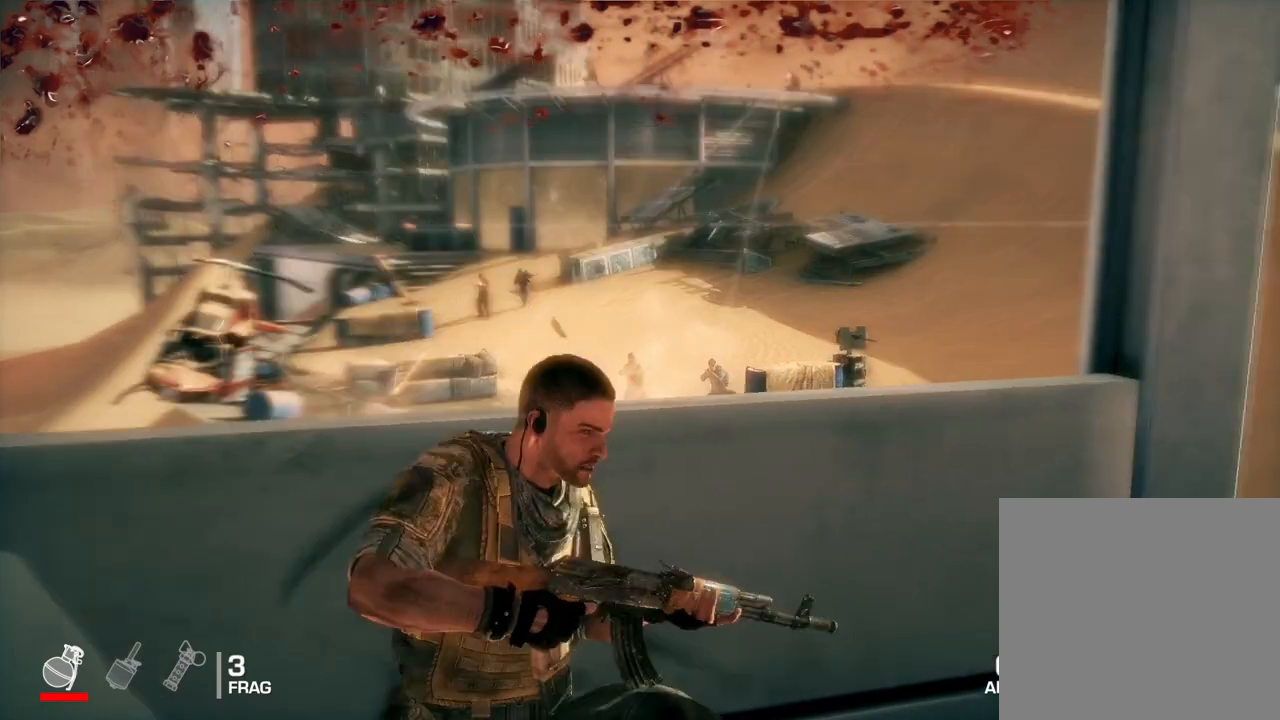
{"buttons": ["L2", "R2"], "left_stick": "center", "right_stick": "center", "events": [[67, "right_stick", "center"], [367, "right_stick", "down"], [467, "right_stick", "center"]]}
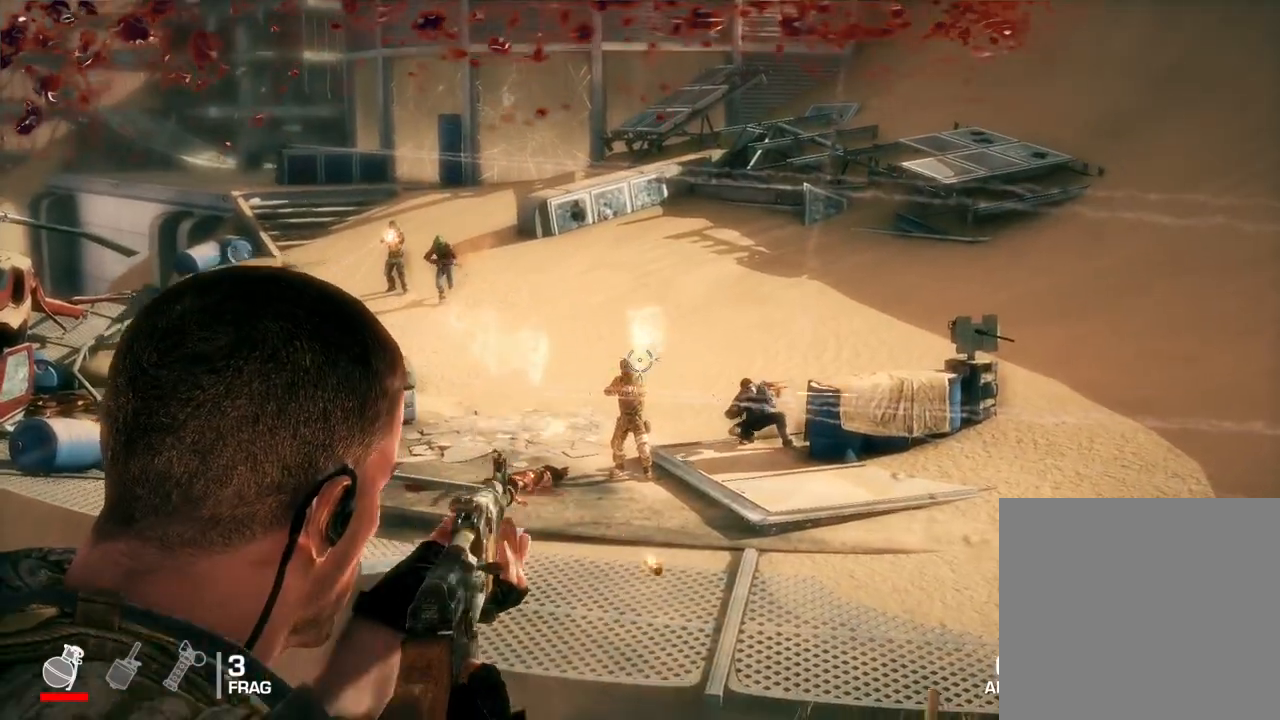
{"buttons": ["L2"], "left_stick": "center", "right_stick": "center", "events": [[150, "right_stick", "down-left"], [317, "right_stick", "center"], [350, "R2", "up"]]}
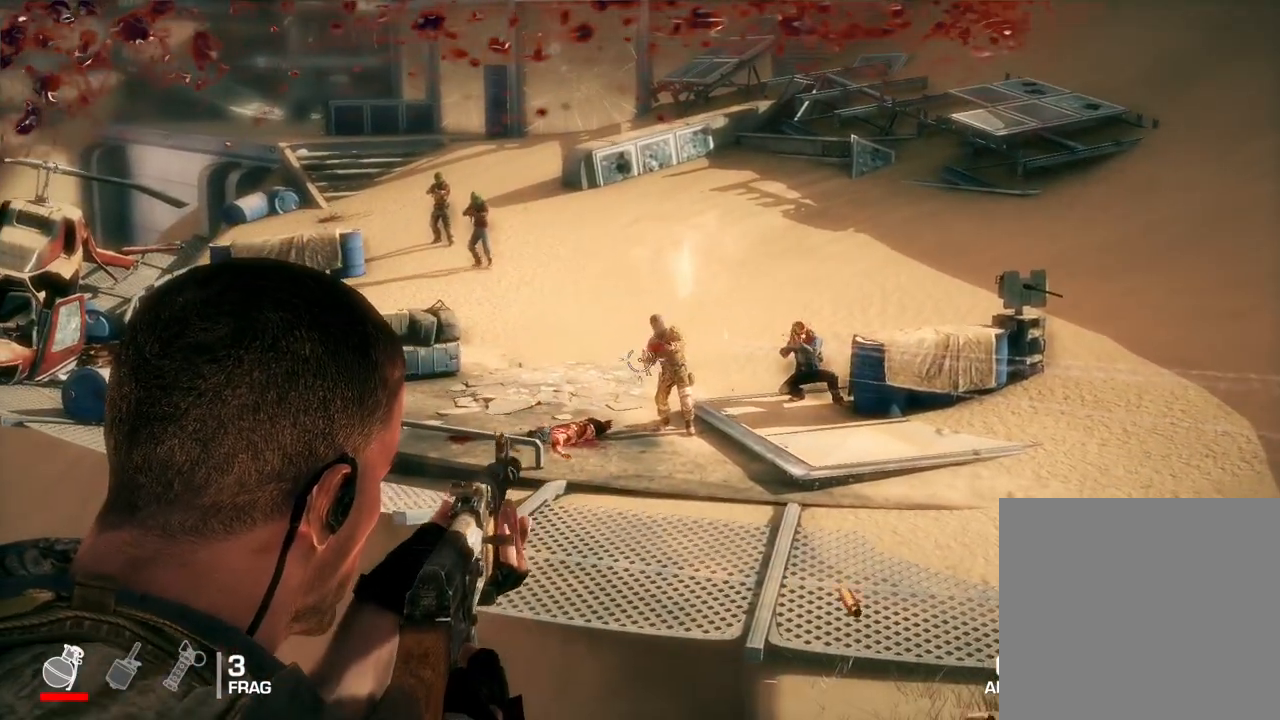
{"buttons": ["L2", "R2"], "left_stick": "center", "right_stick": "center", "events": [[33, "right_stick", "right"], [150, "right_stick", "center"], [250, "R2", "down"], [350, "right_stick", "right"], [467, "right_stick", "center"]]}
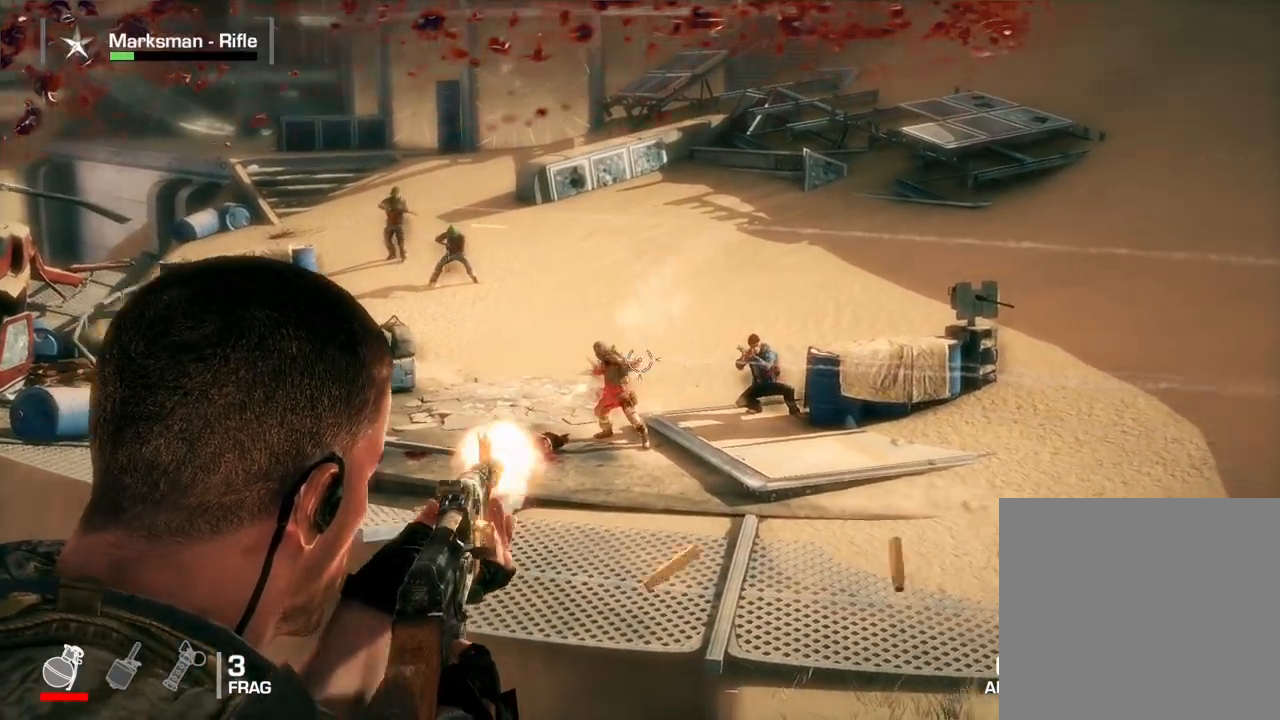
{"buttons": ["L2", "R2"], "left_stick": "center", "right_stick": "center", "events": [[17, "R2", "up"], [167, "right_stick", "right"], [350, "right_stick", "center"], [417, "R2", "down"]]}
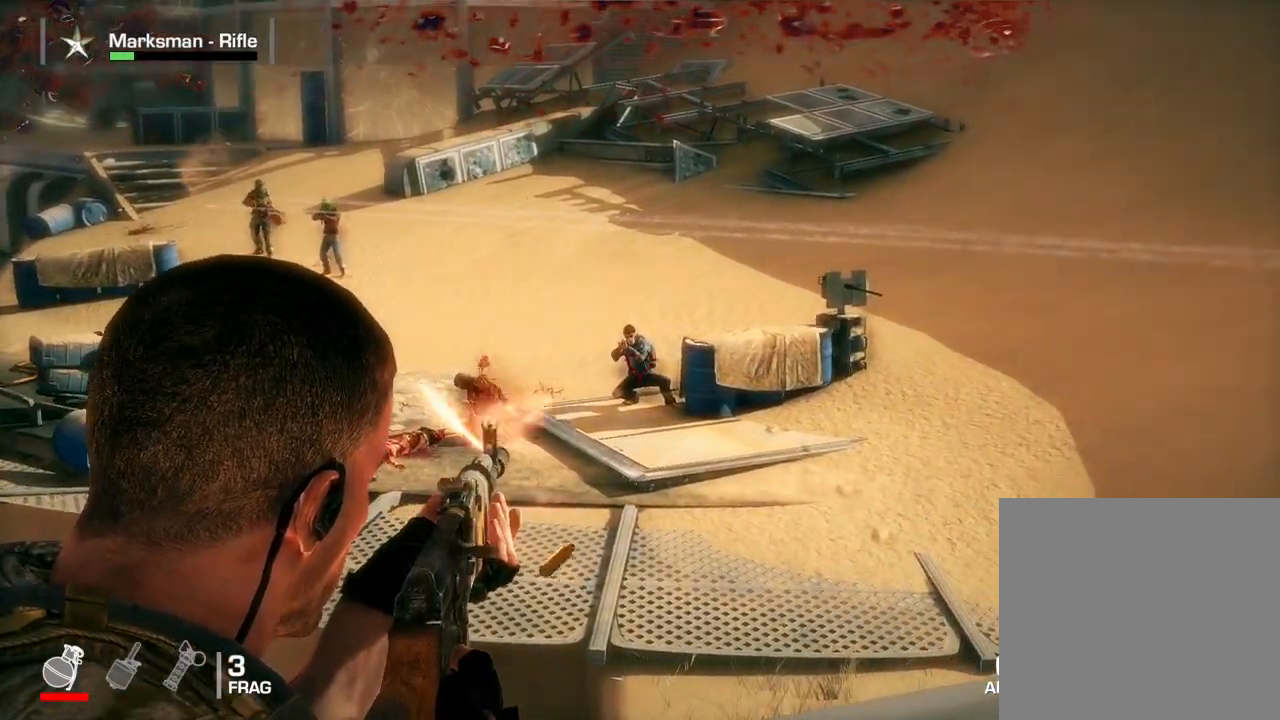
{"buttons": ["L2"], "left_stick": "center", "right_stick": "center", "events": [[433, "R2", "up"]]}
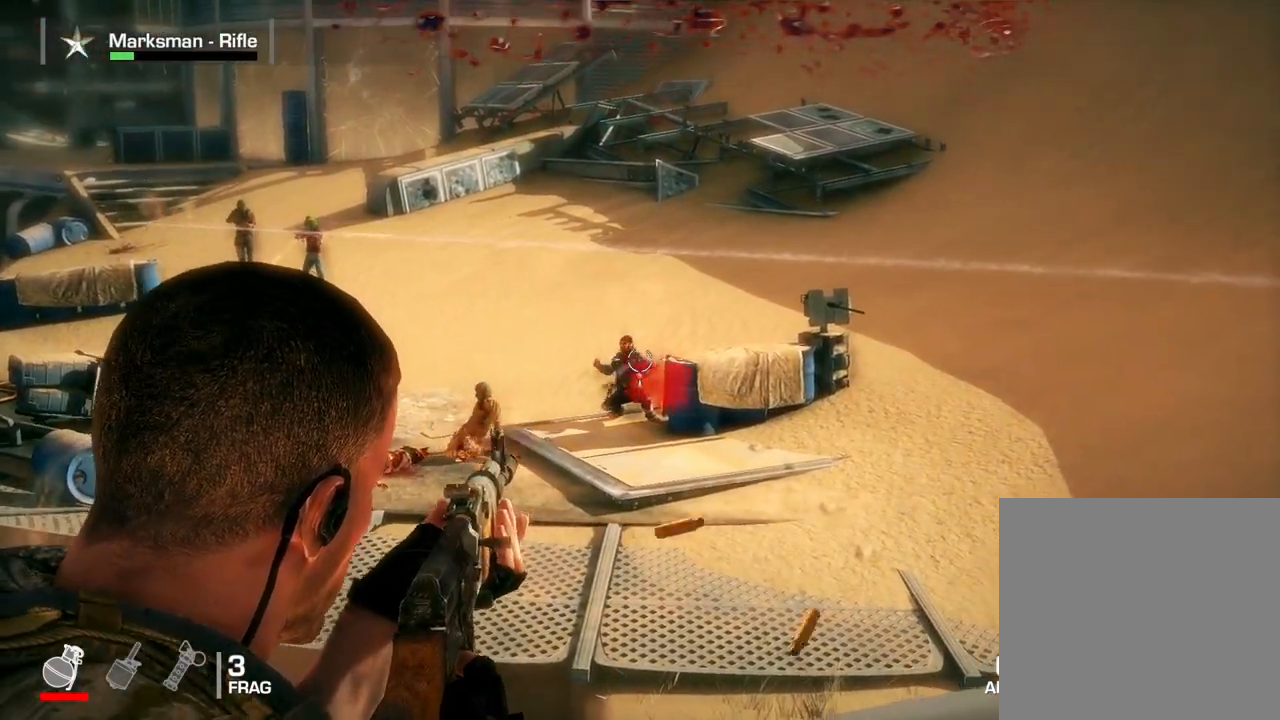
{"buttons": ["L2"], "left_stick": "center", "right_stick": "center", "events": [[33, "right_stick", "left"], [233, "right_stick", "up-left"], [383, "right_stick", "center"]]}
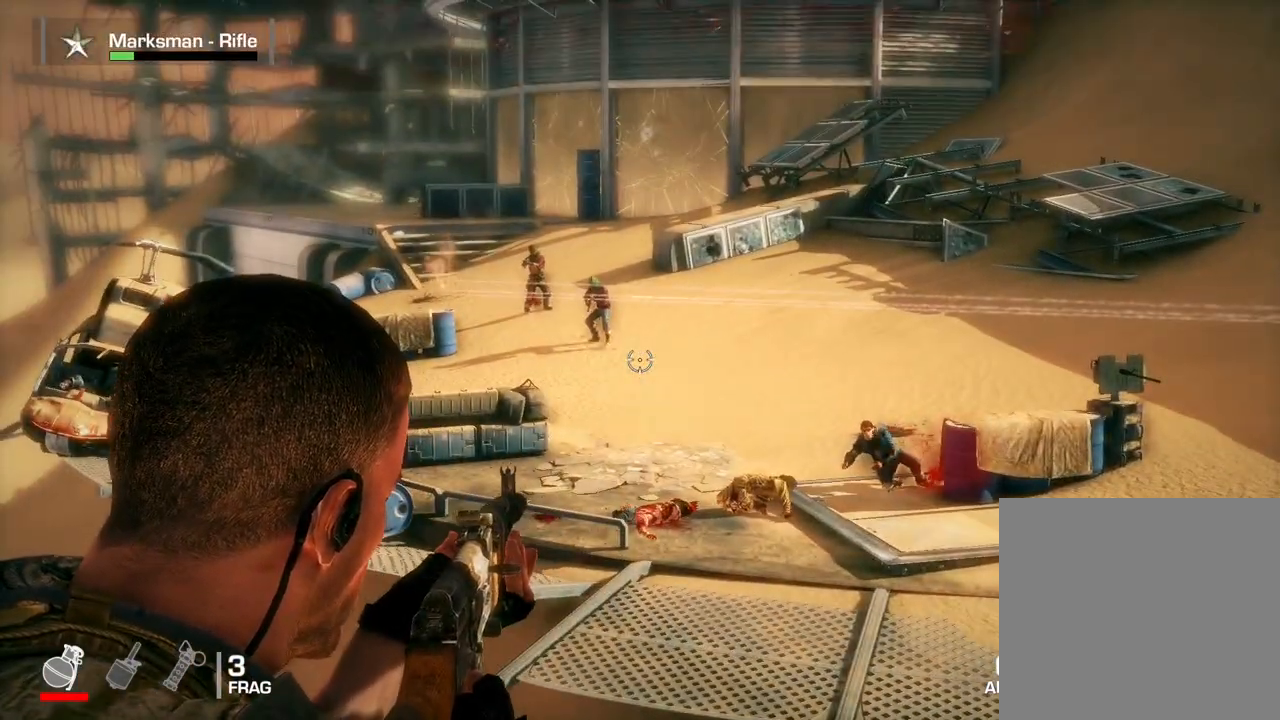
{"buttons": ["L2"], "left_stick": "center", "right_stick": "center", "events": [[133, "right_stick", "up-left"], [300, "right_stick", "center"]]}
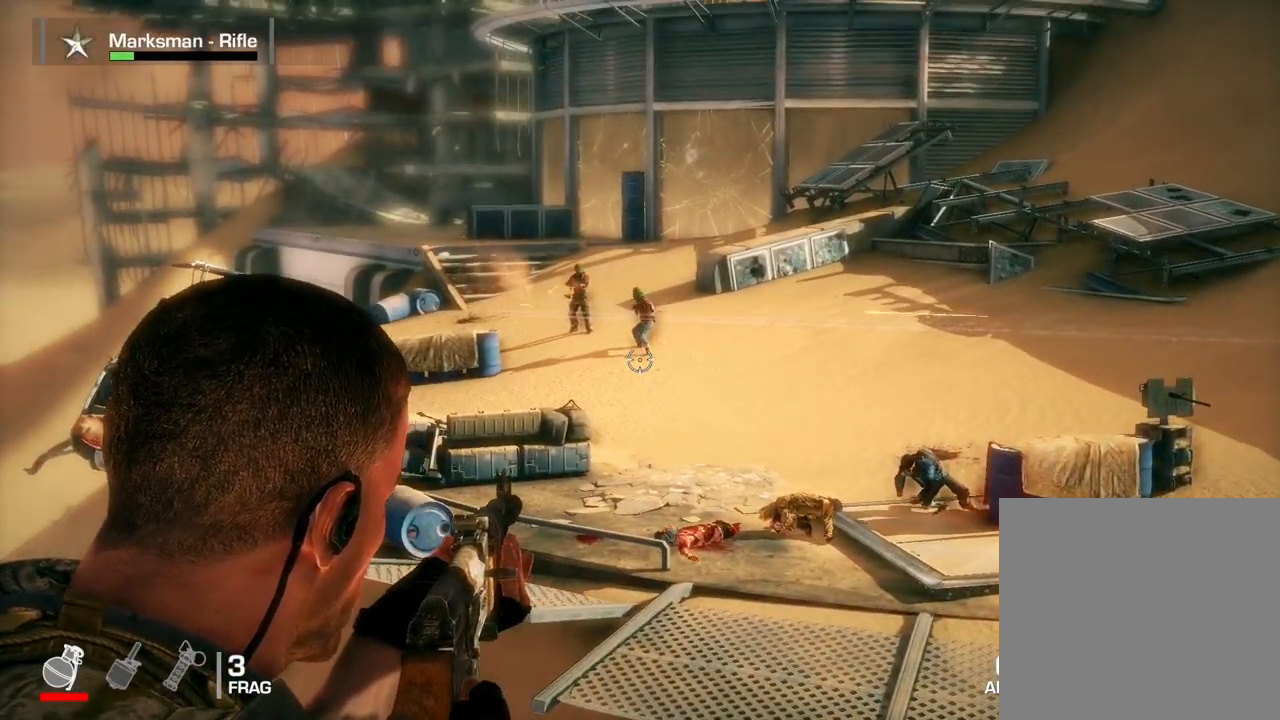
{"buttons": ["L2"], "left_stick": "center", "right_stick": "center", "events": [[50, "right_stick", "up-right"], [167, "right_stick", "center"], [333, "right_stick", "up-left"], [483, "right_stick", "center"]]}
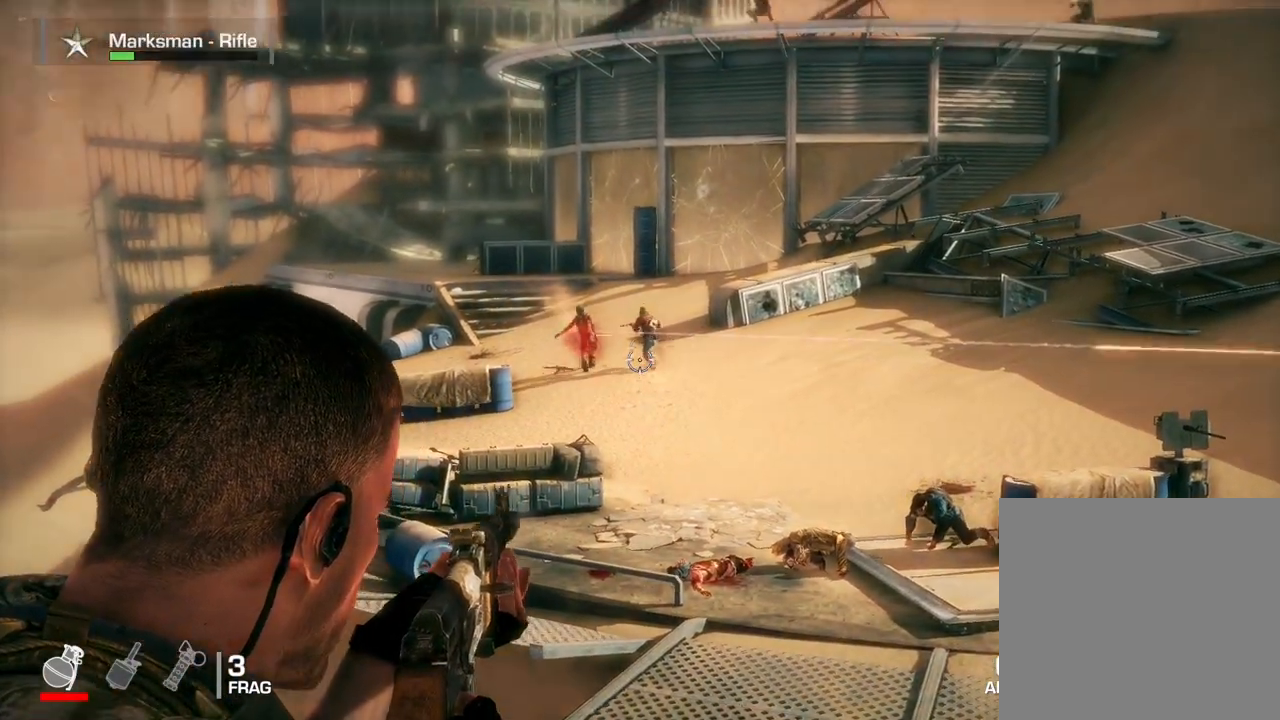
{"buttons": ["L2", "R2"], "left_stick": "center", "right_stick": "center", "events": [[200, "R2", "down"], [250, "right_stick", "up"], [433, "right_stick", "center"]]}
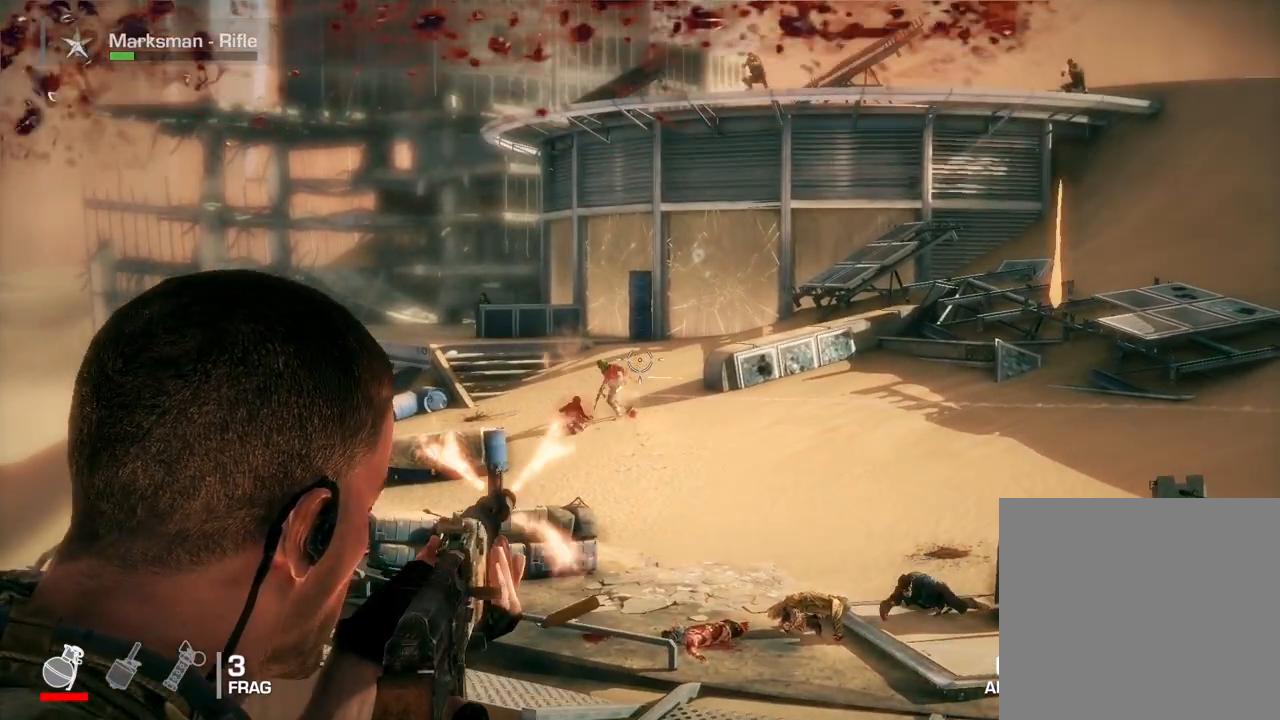
{"buttons": ["L2"], "left_stick": "center", "right_stick": "center", "events": [[117, "right_stick", "left"], [183, "R2", "up"], [283, "right_stick", "center"]]}
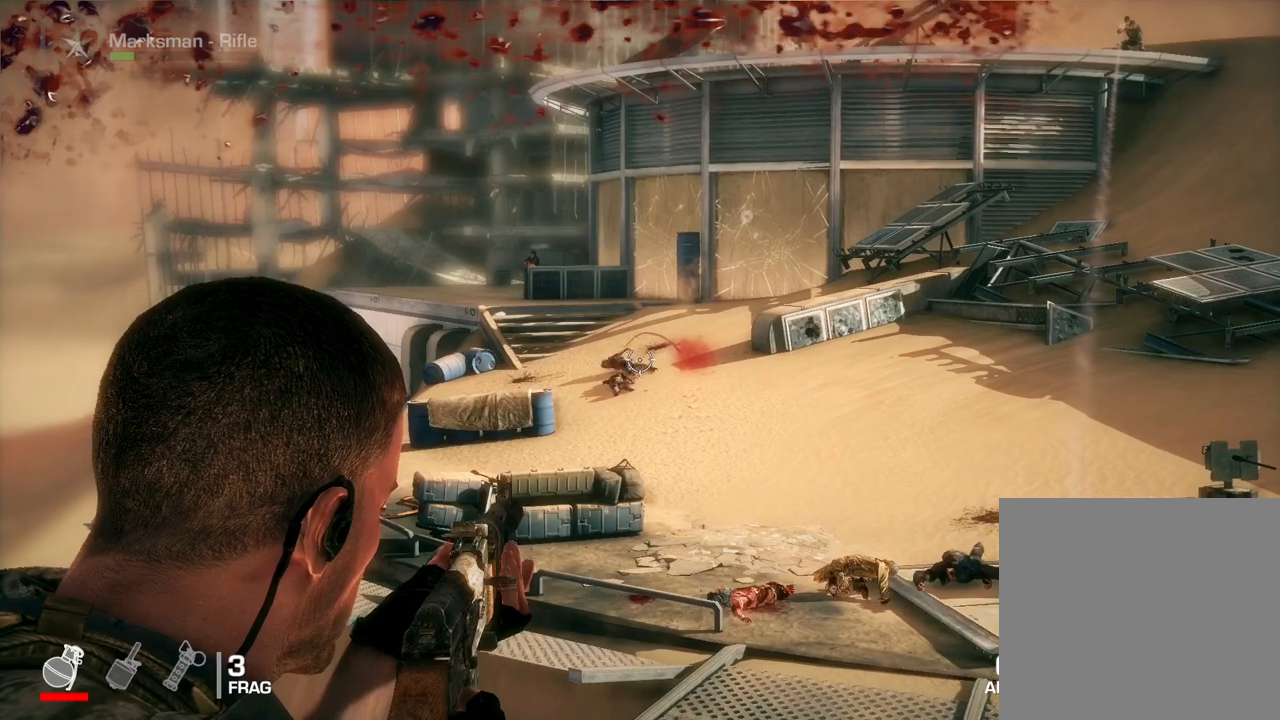
{"buttons": [], "left_stick": "center", "right_stick": "center", "events": [[33, "R2", "down"], [250, "R2", "up"], [450, "L2", "up"]]}